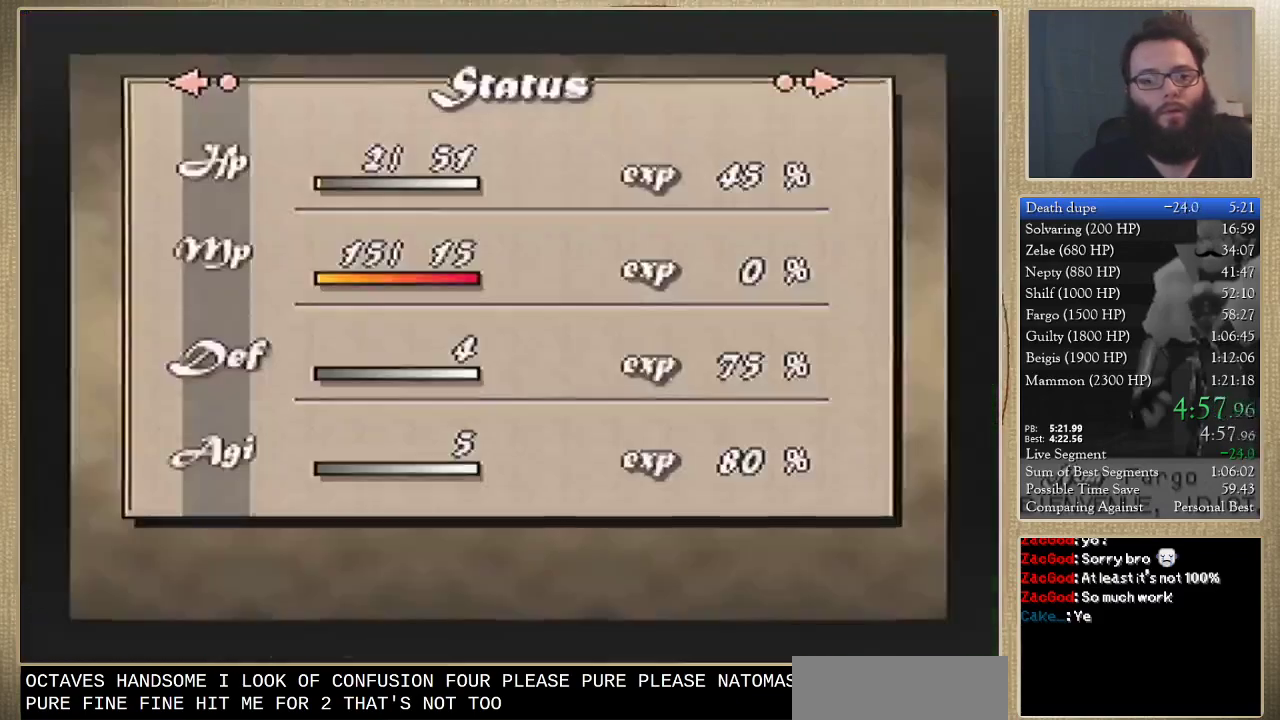
Gameplay with a controller (Nintendo layout); each line is a JSON object with the inputs held at the frame after it. "events" lists button and stick changes between this image and that frame as [ms after this image, input, new state], when the widget could be followed in between. Not read: L3 R3.
{"buttons": [], "left_stick": "up-left", "events": [[433, "left_stick", "up-left"]]}
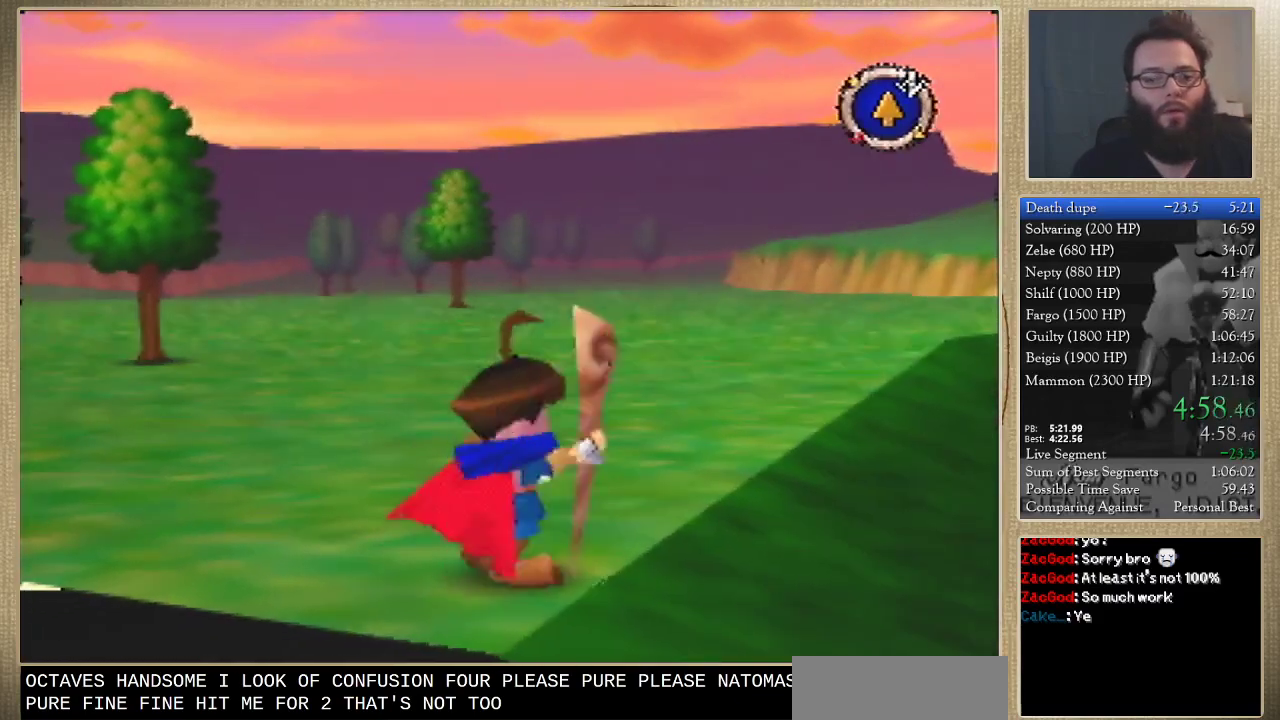
{"buttons": [], "left_stick": "center", "events": [[67, "left_stick", "center"]]}
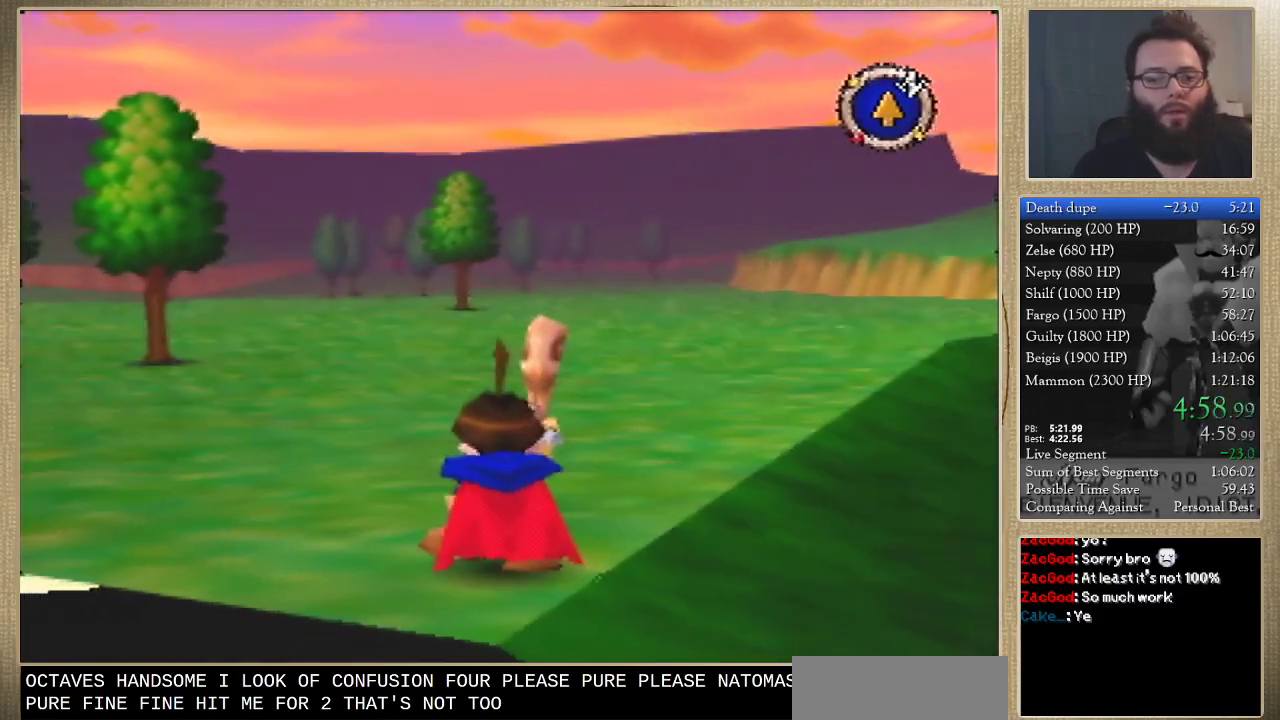
{"buttons": [], "left_stick": "center"}
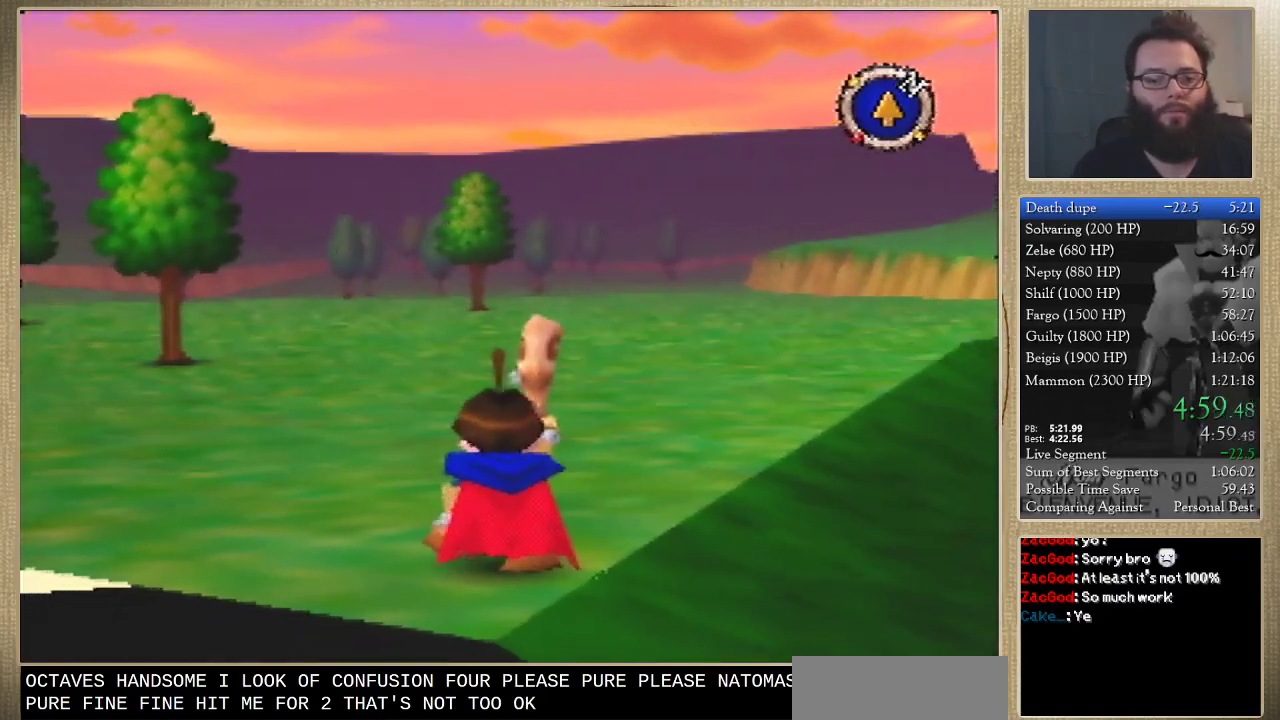
{"buttons": [], "left_stick": "center"}
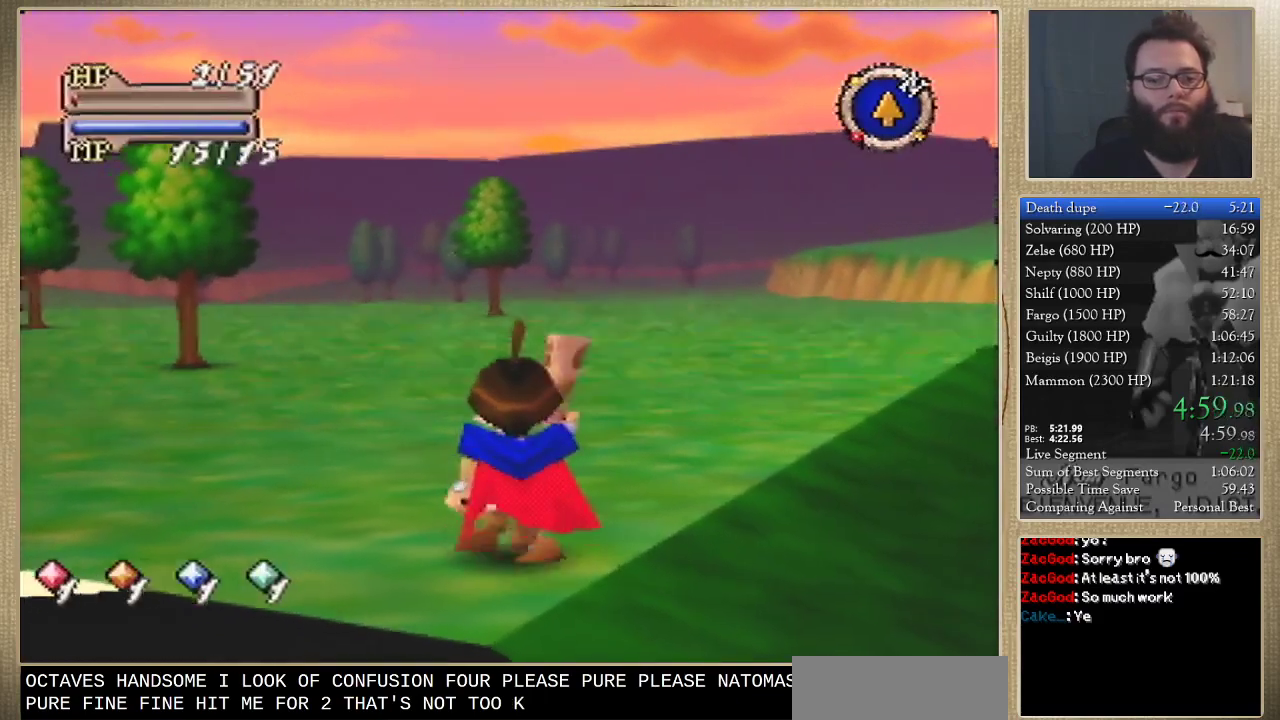
{"buttons": ["C_DOWN"], "left_stick": "center"}
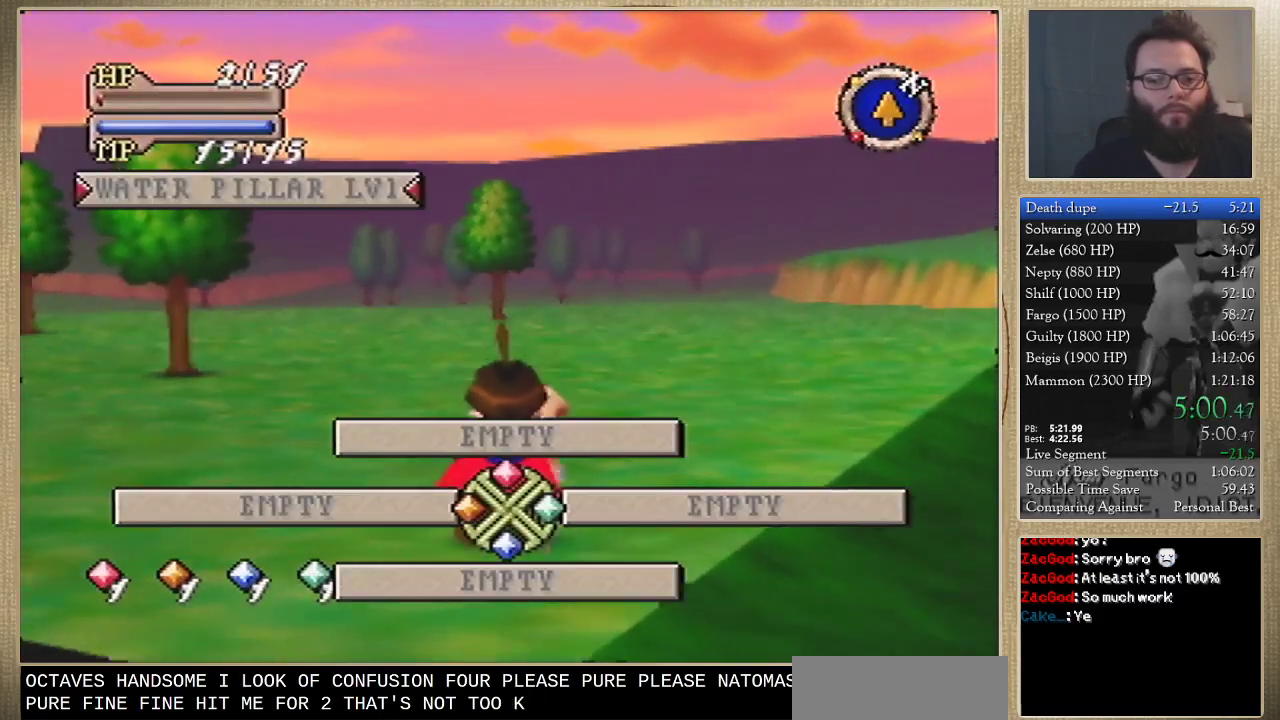
{"buttons": ["C_DOWN"], "left_stick": "center"}
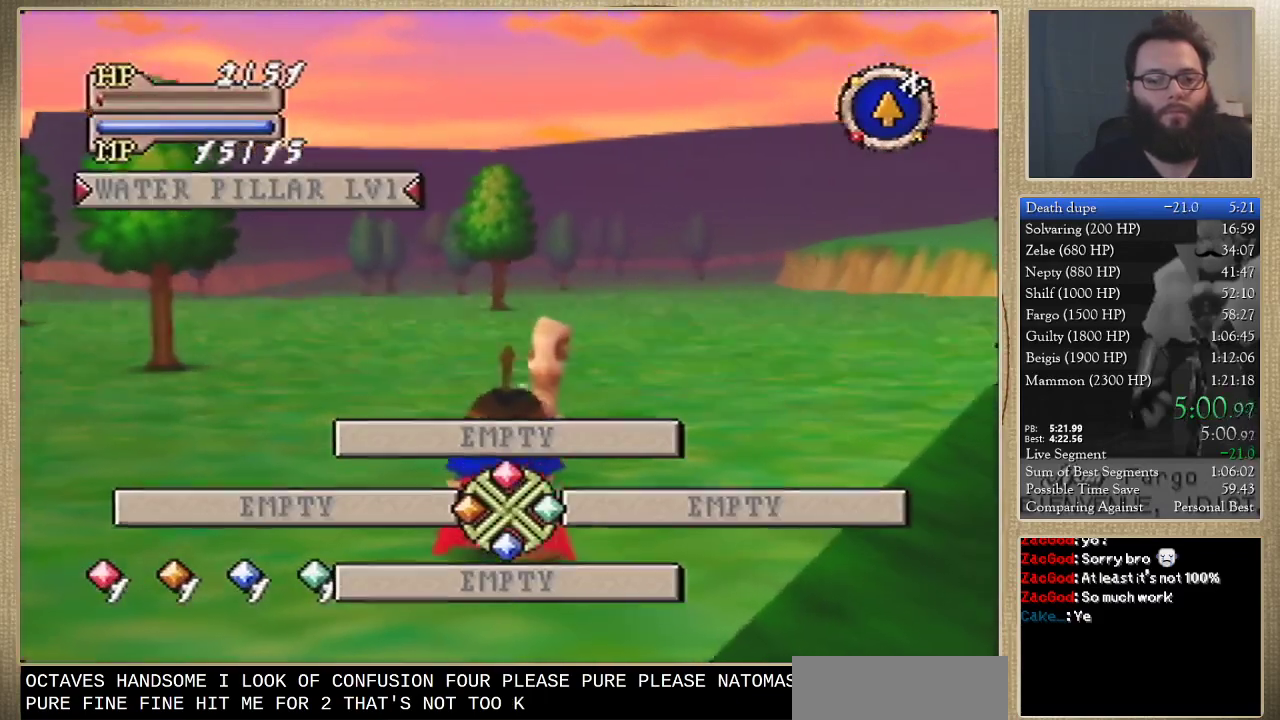
{"buttons": [], "left_stick": "center"}